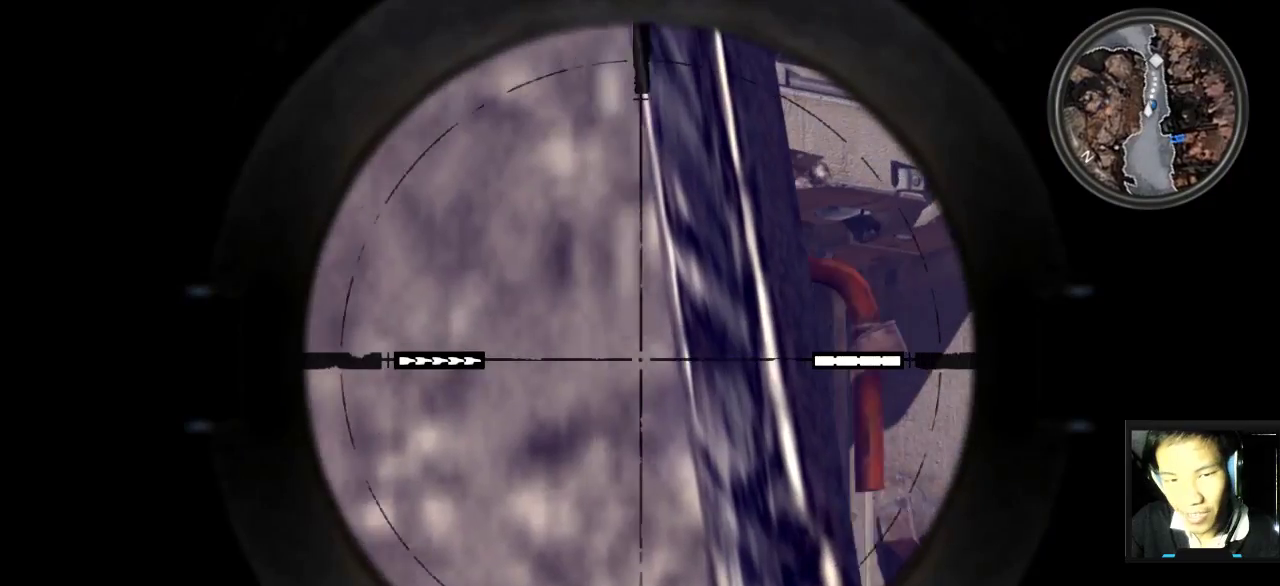
Gameplay with keyboard and mouse; each line is a JSON object with the keys and mouse buttons held at the frame after it. "events" lists presses ("down") and releases ("up") of "1", "2", "3", "4", "5", "a", "alt", "c", "caps_lock", "ctrl", "d", "e", "f", "g", "q", "r", "s", "shift", "space", "t", "tab", "v", "w", "x", "z", "mouse_left", "mouse_wheel" and "mouse_right" between this image and that frame as [ms after this image, input, new state], when the widget could be followed in between. "mouse_left", "mouse_wheel", "mouse_right" = the "left", "wheel", "right" buttons of the "mouse" list. No other keys are recorded. "wheel" means that the mouse wheel is clicked or scrolled. "mouse_move" is the direction in which the mouse moves at that frame (one of eight, or "still"), when it could be read.
{"keys": [], "mouse": ["right"], "mouse_move": "still", "events": [[233, "e", "down"], [283, "e", "up"]]}
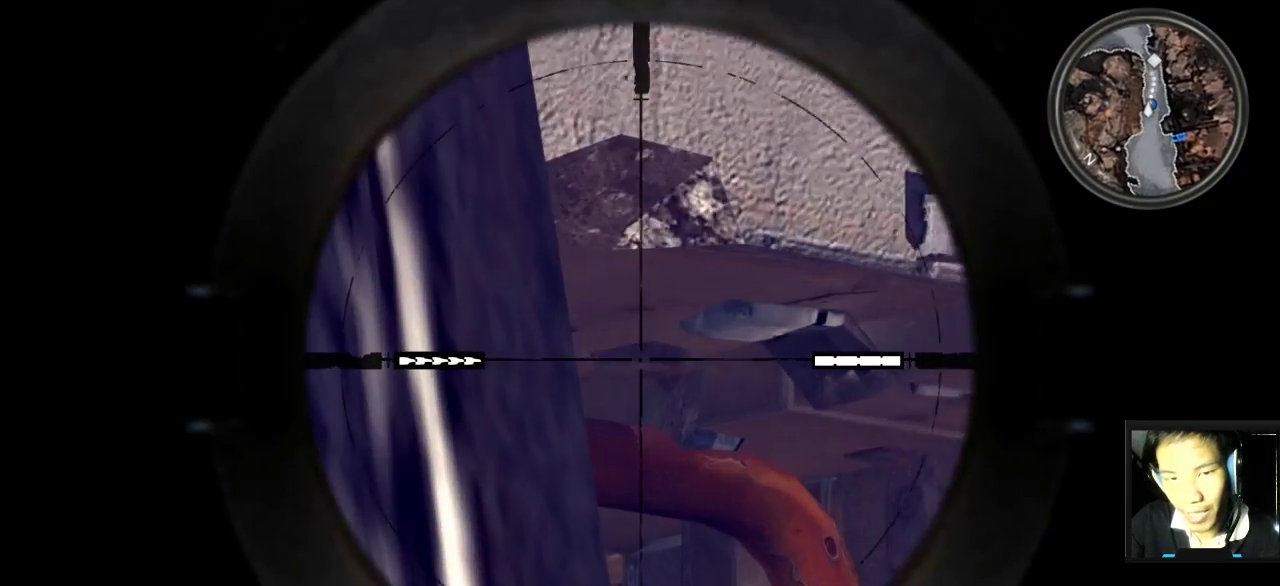
{"keys": [], "mouse": ["right"], "mouse_move": "down-right", "events": []}
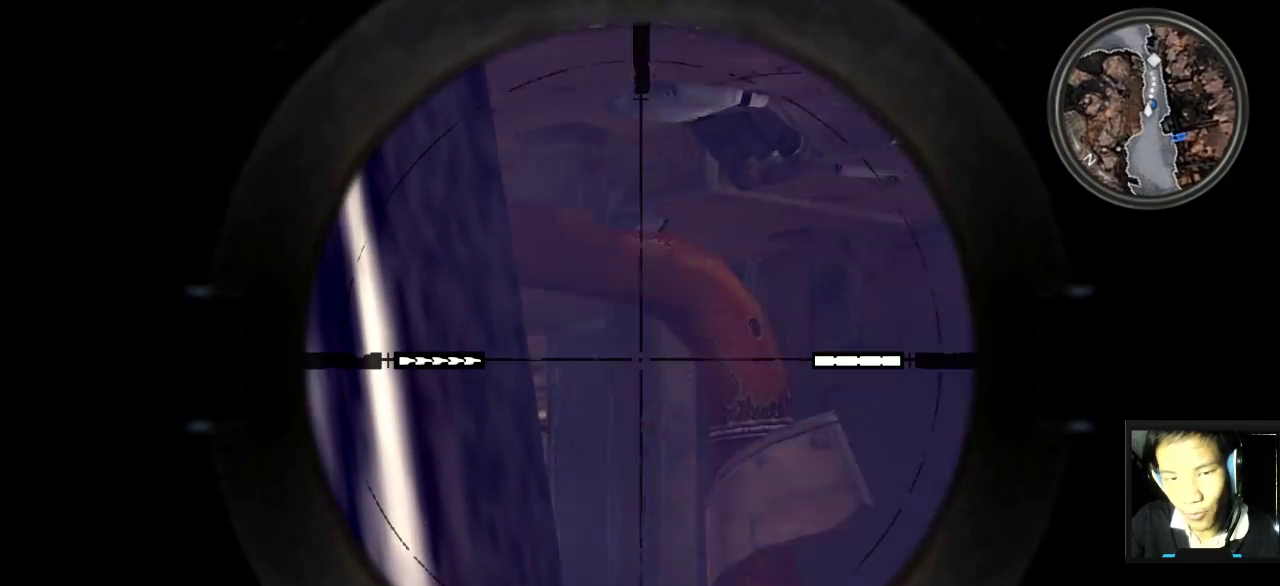
{"keys": [], "mouse": ["right"], "mouse_move": "still", "events": []}
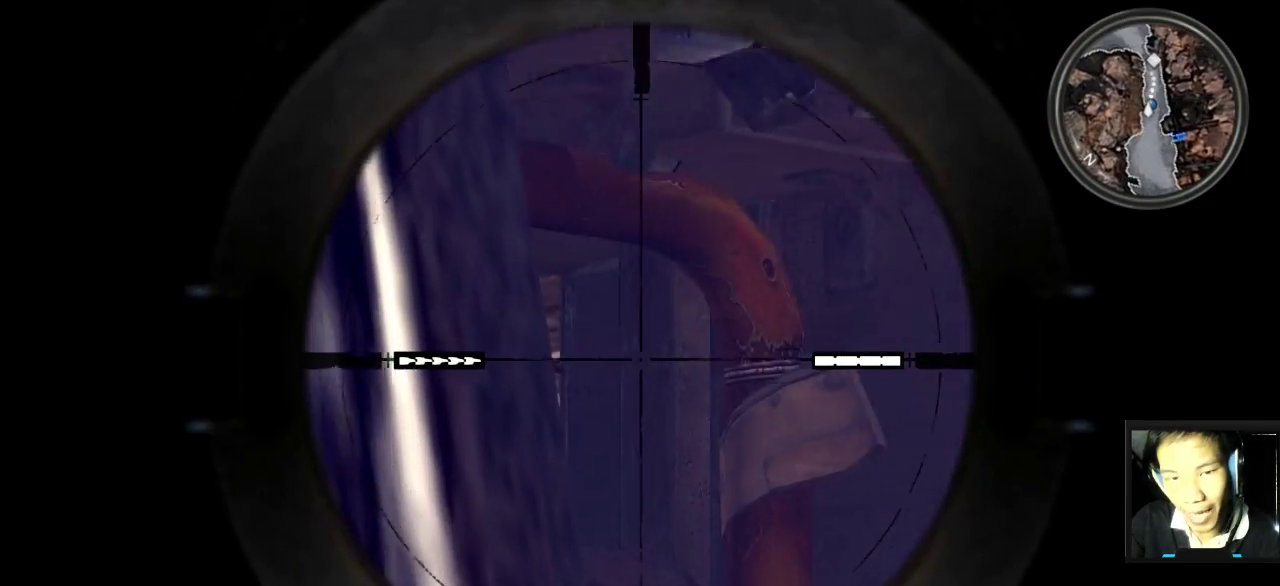
{"keys": [], "mouse": ["right"], "mouse_move": "still", "events": [[100, "d", "down"], [200, "d", "up"]]}
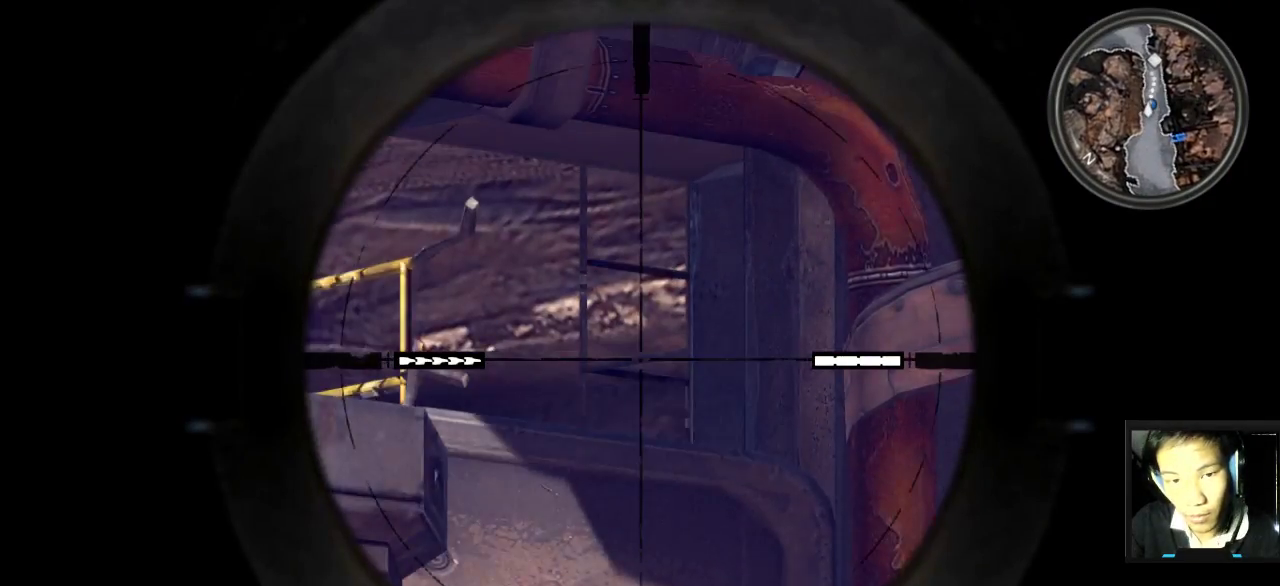
{"keys": [], "mouse": ["right"], "mouse_move": "still", "events": [[17, "a", "down"], [217, "a", "up"], [217, "e", "down"], [300, "e", "up"]]}
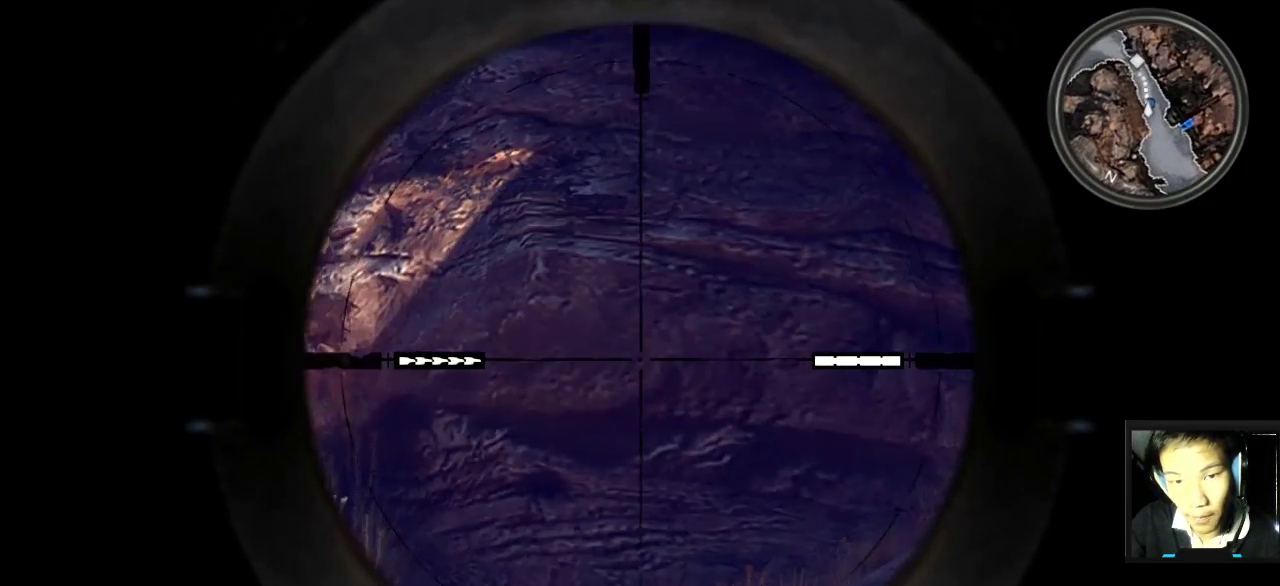
{"keys": ["a"], "mouse": [], "mouse_move": "still", "events": [[183, "d", "down"], [233, "d", "up"], [367, "a", "down"], [400, "mouse_right", "up"]]}
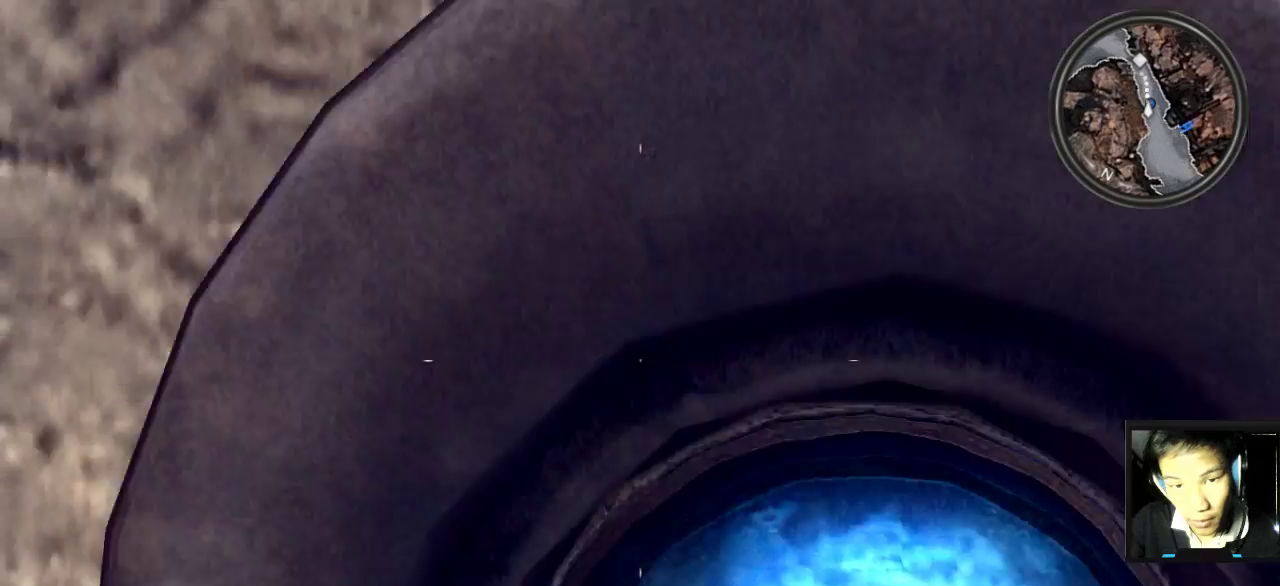
{"keys": ["d", "w"], "mouse": [], "mouse_move": "still", "events": [[67, "a", "up"], [483, "d", "down"], [483, "w", "down"]]}
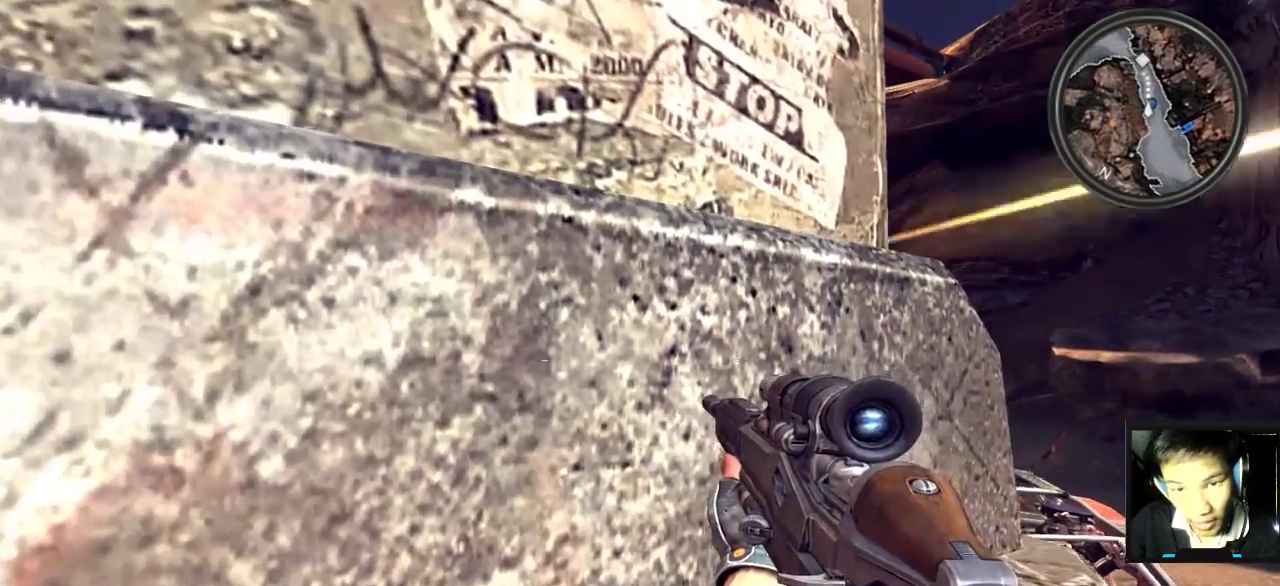
{"keys": [], "mouse": [], "mouse_move": "still", "events": [[117, "d", "up"], [117, "w", "up"], [300, "a", "down"], [450, "a", "up"]]}
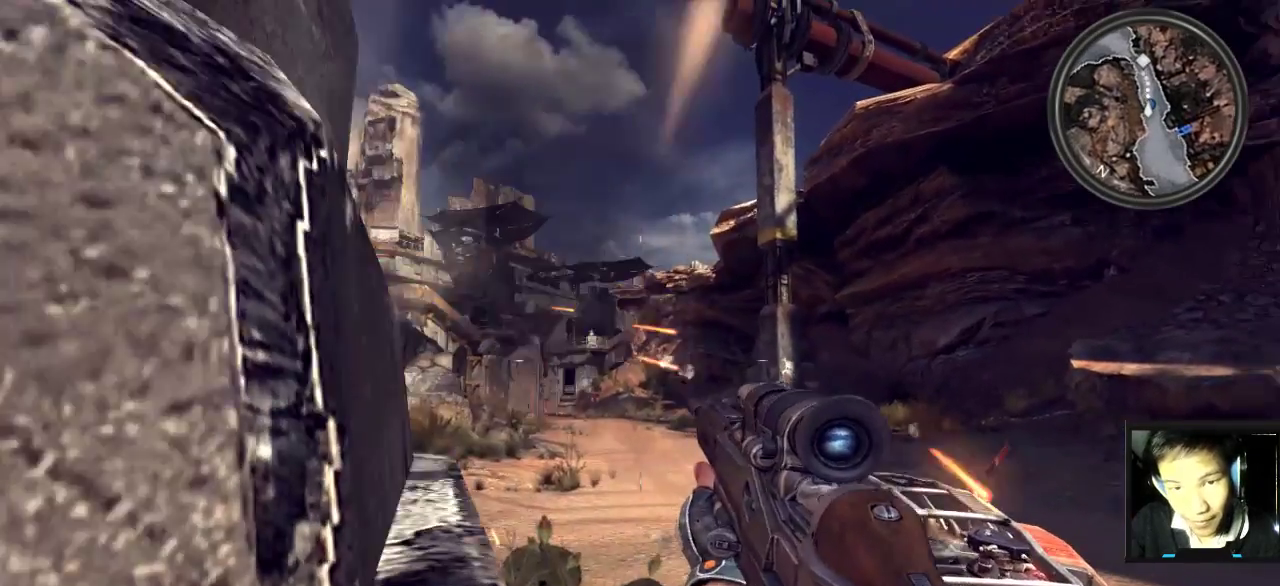
{"keys": [], "mouse": [], "mouse_move": "still", "events": [[283, "a", "down"], [283, "s", "down"], [367, "a", "up"], [367, "s", "up"]]}
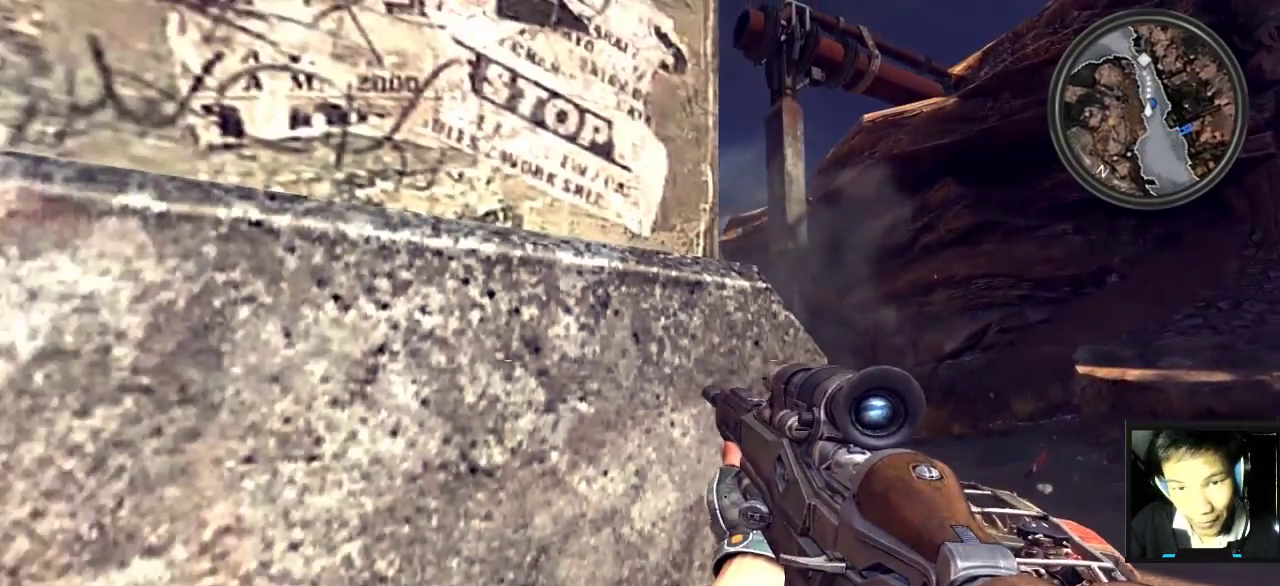
{"keys": [], "mouse": [], "mouse_move": "still", "events": [[200, "d", "down"], [200, "w", "down"], [283, "d", "up"], [333, "w", "up"]]}
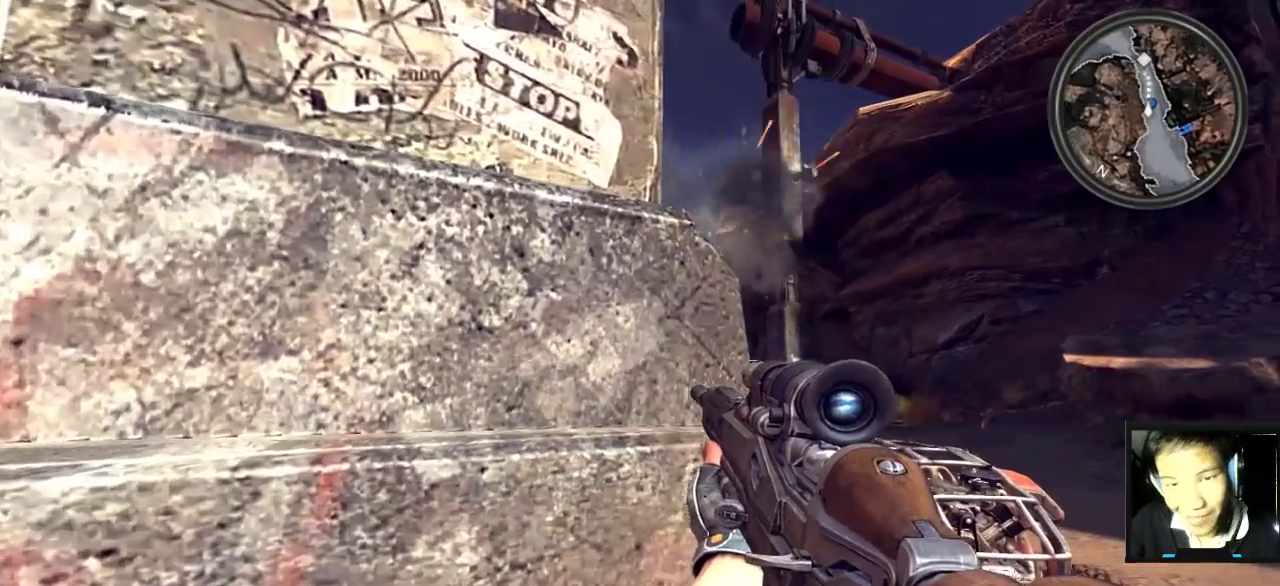
{"keys": [], "mouse": ["right"], "mouse_move": "still", "events": [[300, "mouse_right", "down"]]}
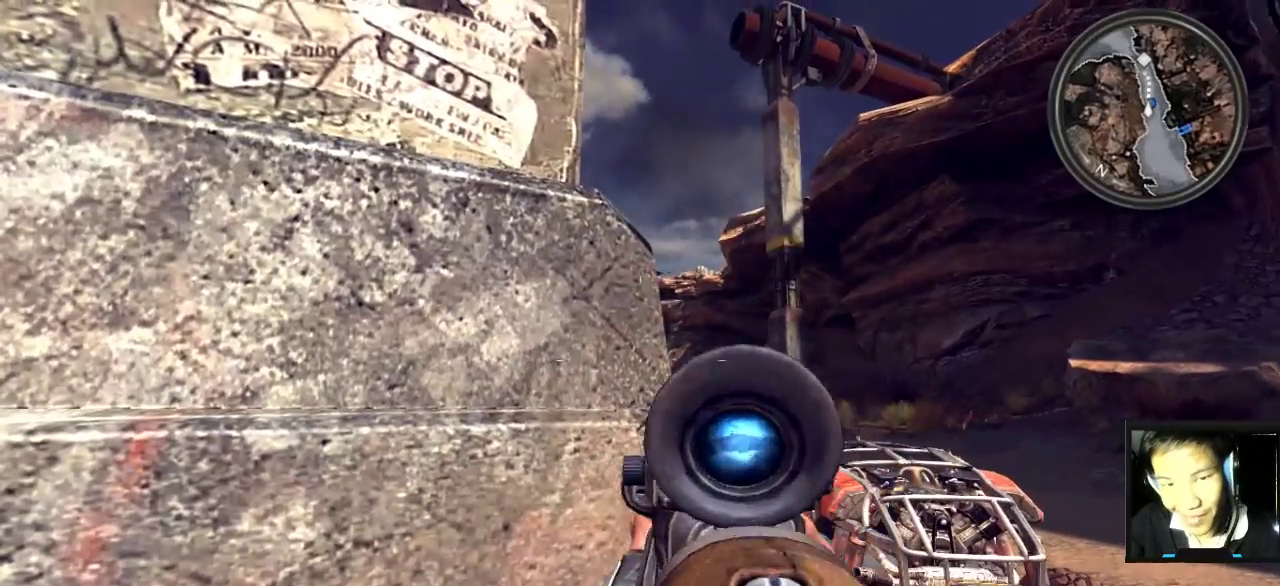
{"keys": [], "mouse": ["right"], "mouse_move": "still", "events": [[83, "d", "down"], [183, "d", "up"]]}
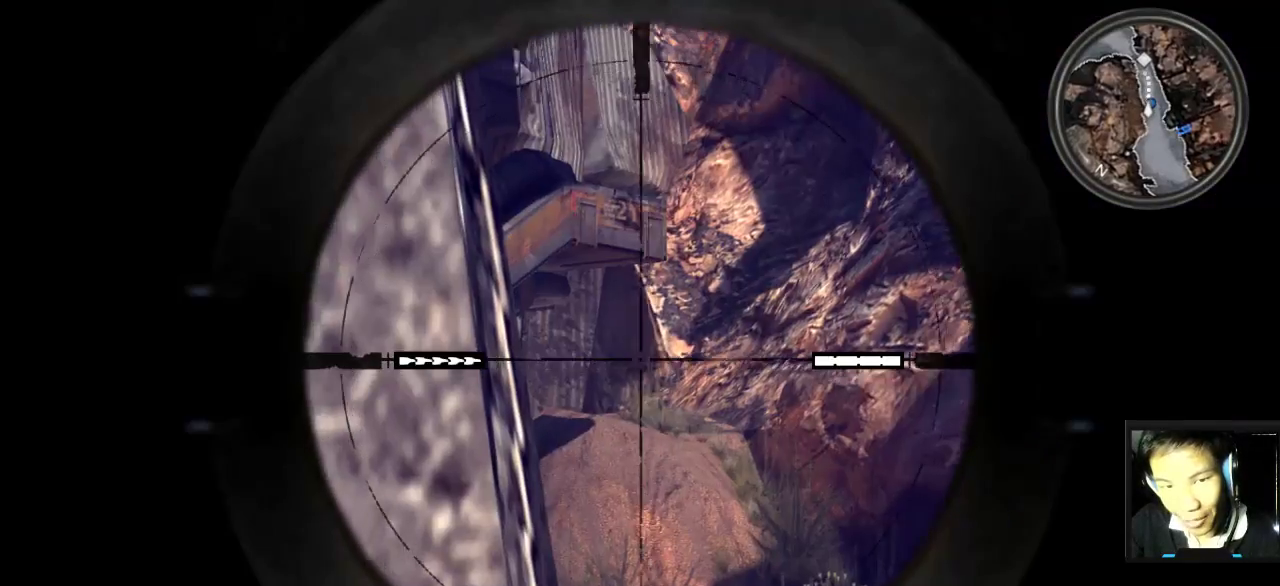
{"keys": [], "mouse": ["right"], "events": [[250, "d", "down"], [333, "d", "up"]]}
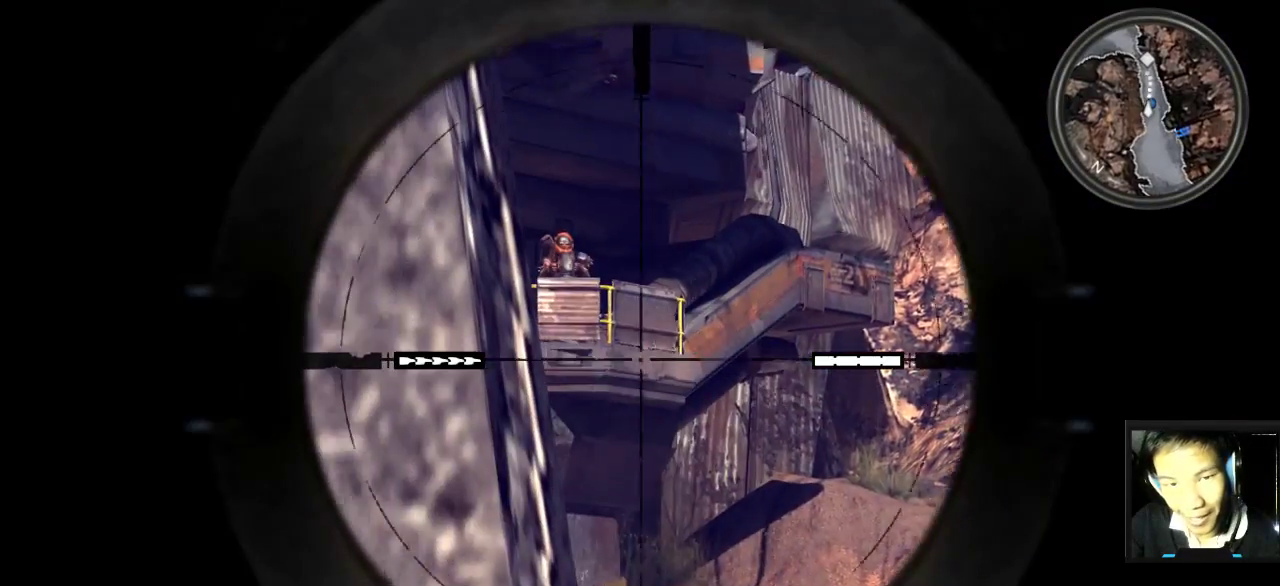
{"keys": [], "mouse": ["right"], "mouse_move": "still", "events": []}
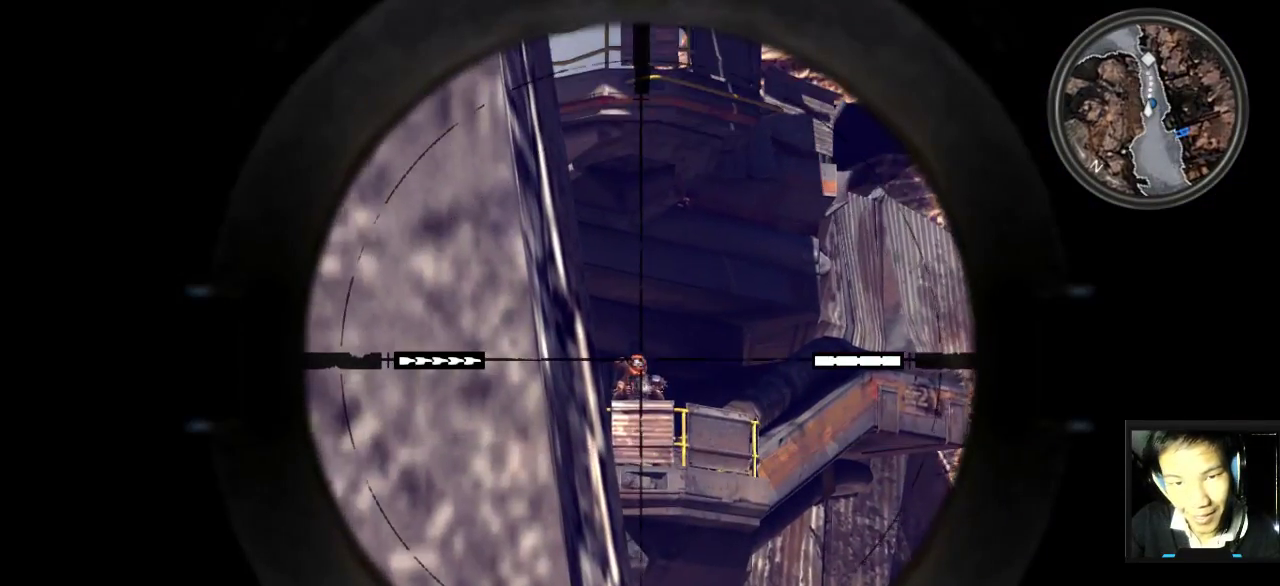
{"keys": [], "mouse": ["right"], "mouse_move": "still", "events": [[33, "e", "down"], [133, "e", "up"]]}
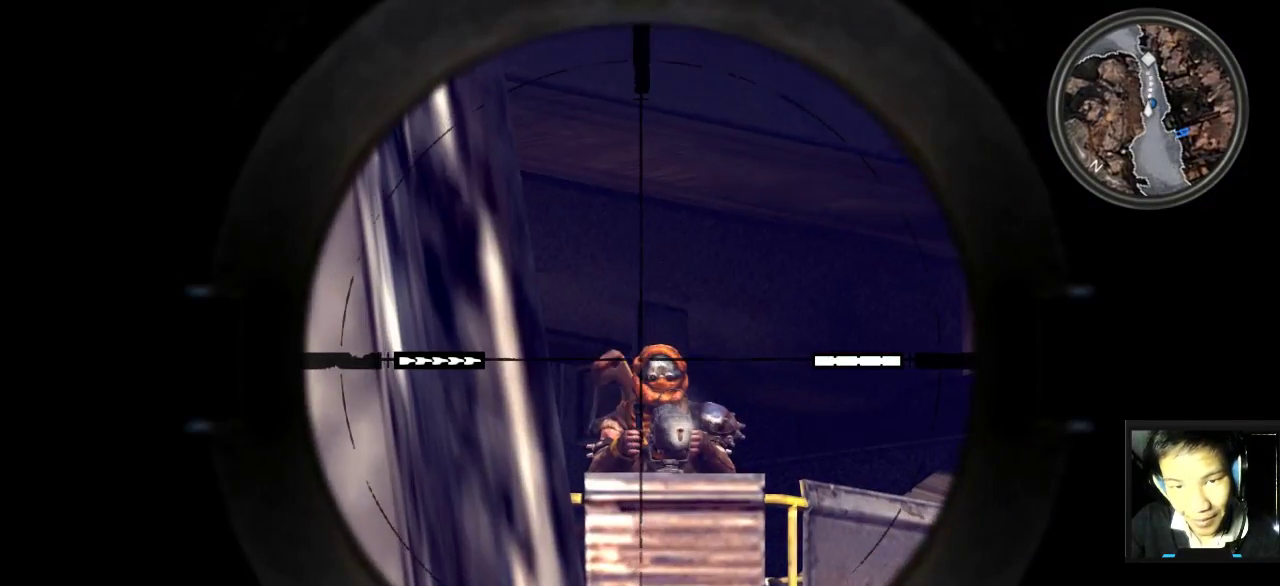
{"keys": [], "mouse": ["right"], "mouse_move": "still", "events": [[250, "mouse_left", "down"], [333, "mouse_left", "up"]]}
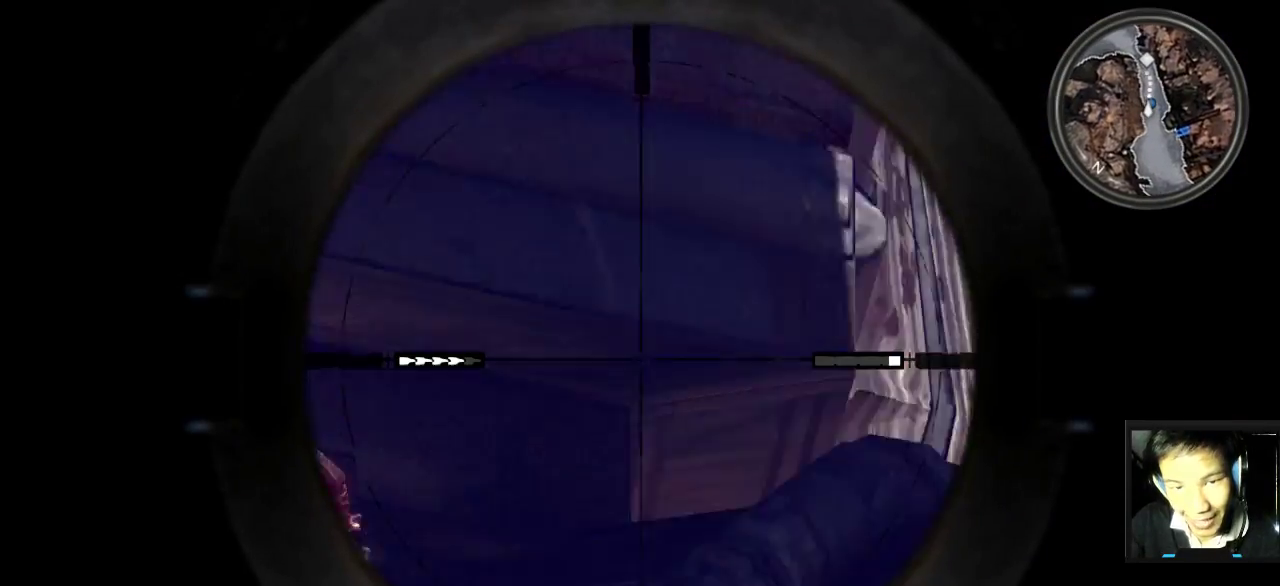
{"keys": [], "mouse": ["right"], "mouse_move": "still", "events": []}
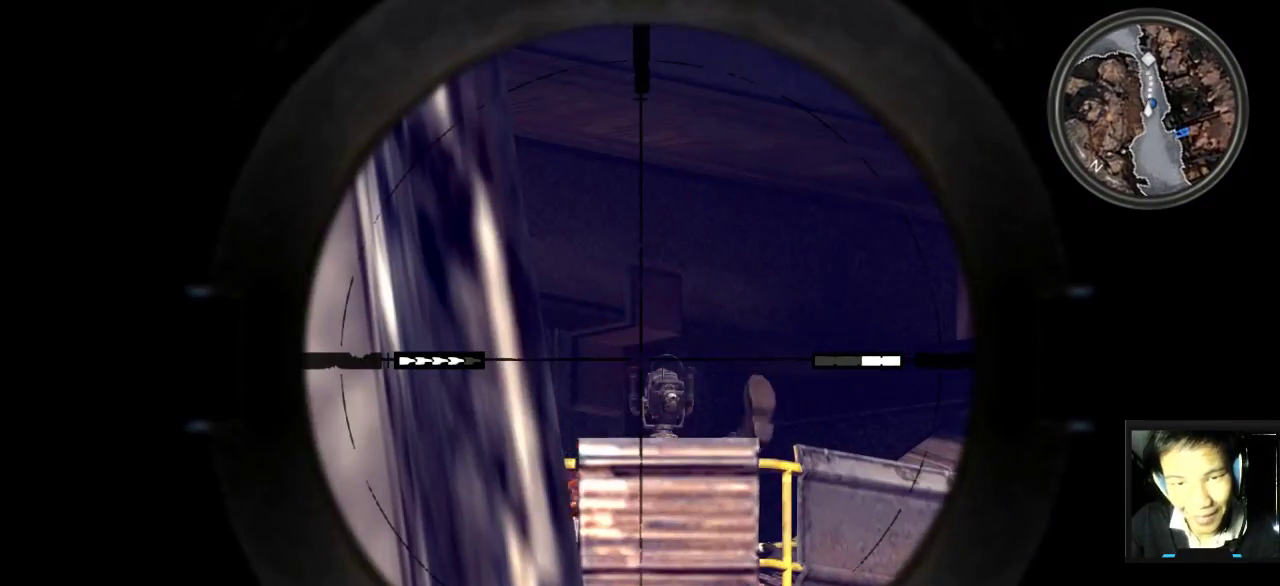
{"keys": [], "mouse": [], "mouse_move": "still", "events": [[83, "mouse_right", "up"]]}
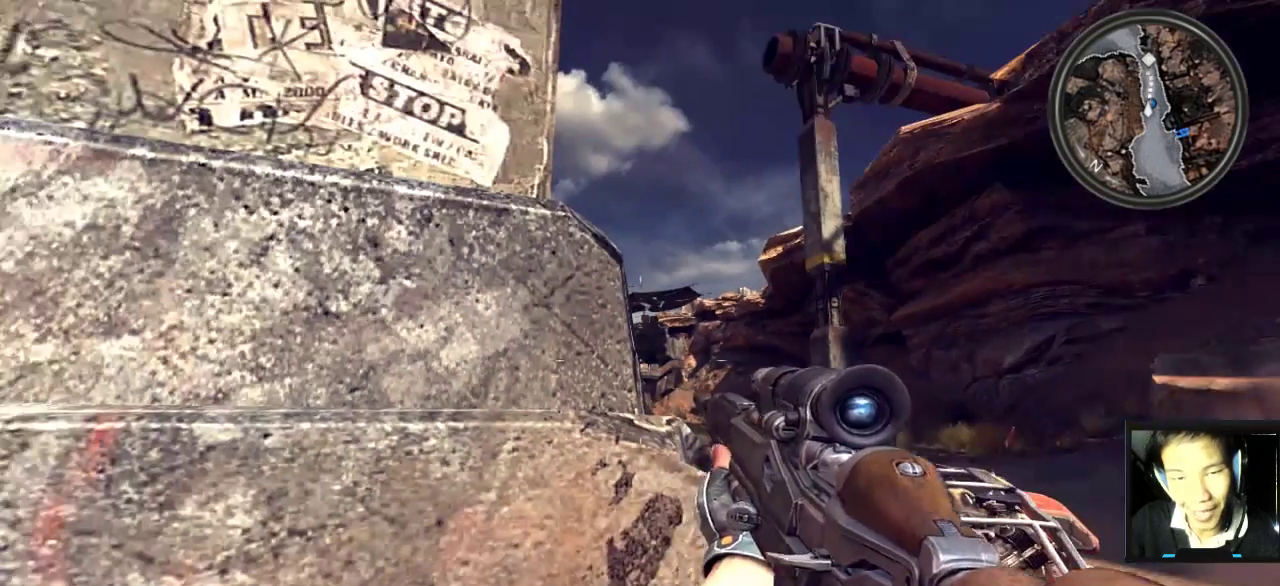
{"keys": [], "mouse": [], "mouse_move": "still", "events": [[333, "w", "down"], [433, "w", "up"]]}
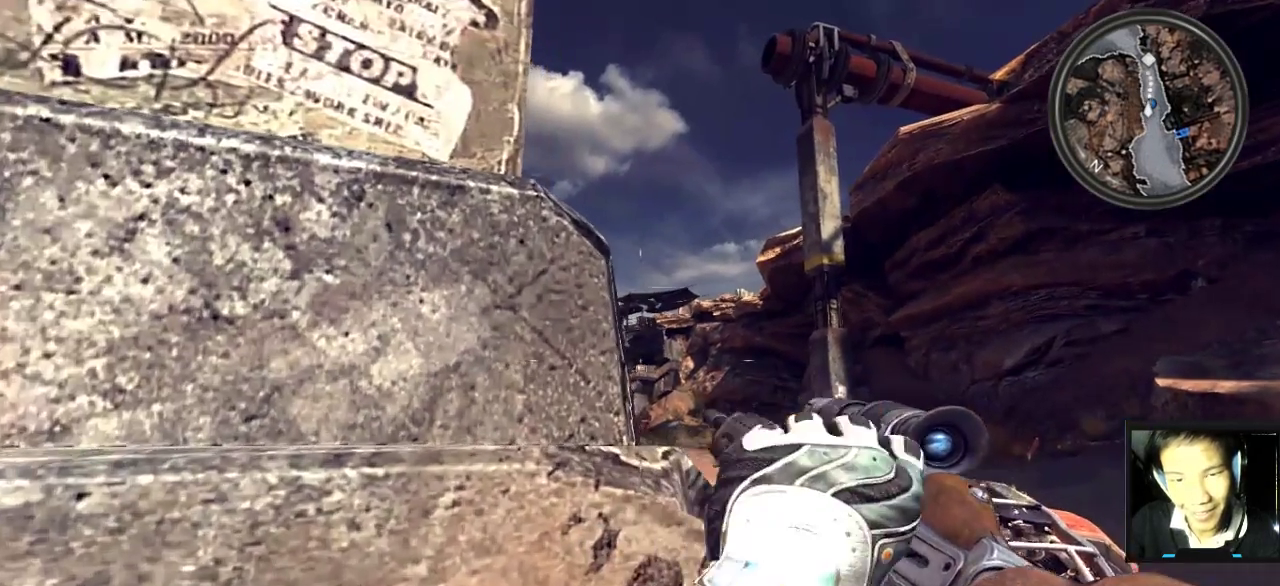
{"keys": [], "mouse": [], "mouse_move": "still", "events": []}
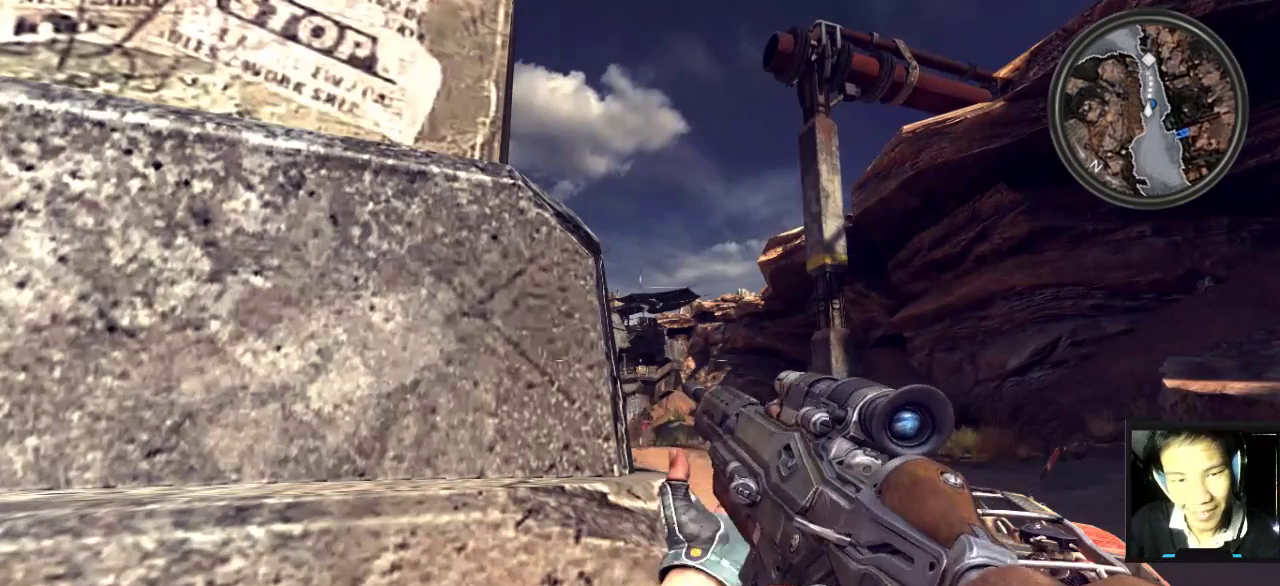
{"keys": [], "mouse": ["right"], "mouse_move": "still", "events": [[317, "mouse_right", "down"]]}
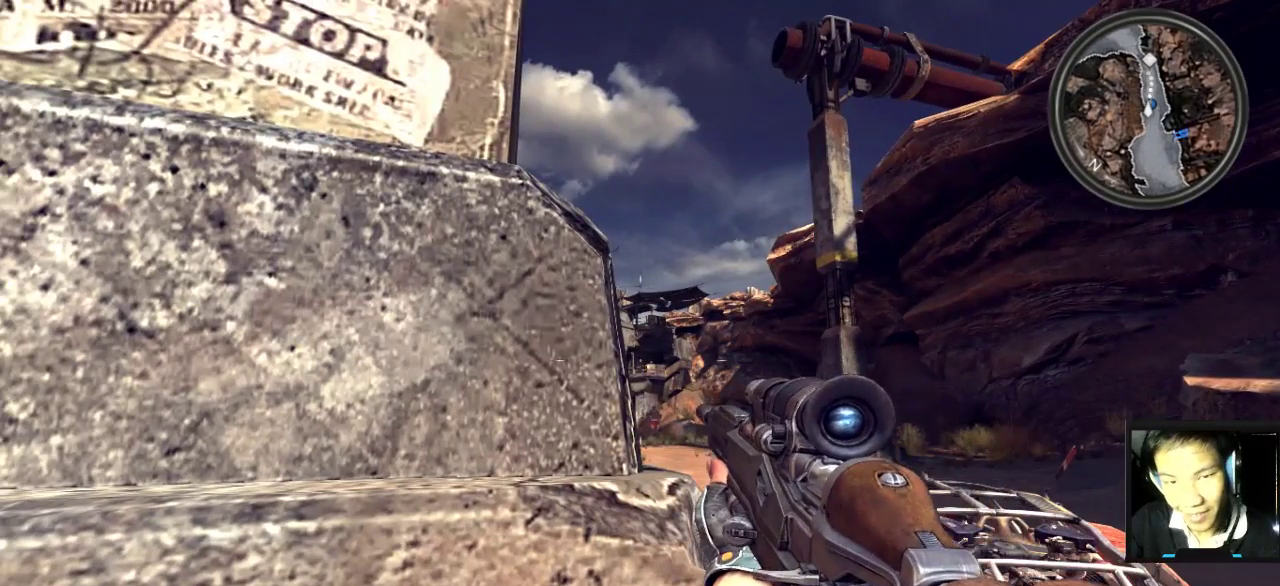
{"keys": [], "mouse": ["right"], "mouse_move": "still", "events": []}
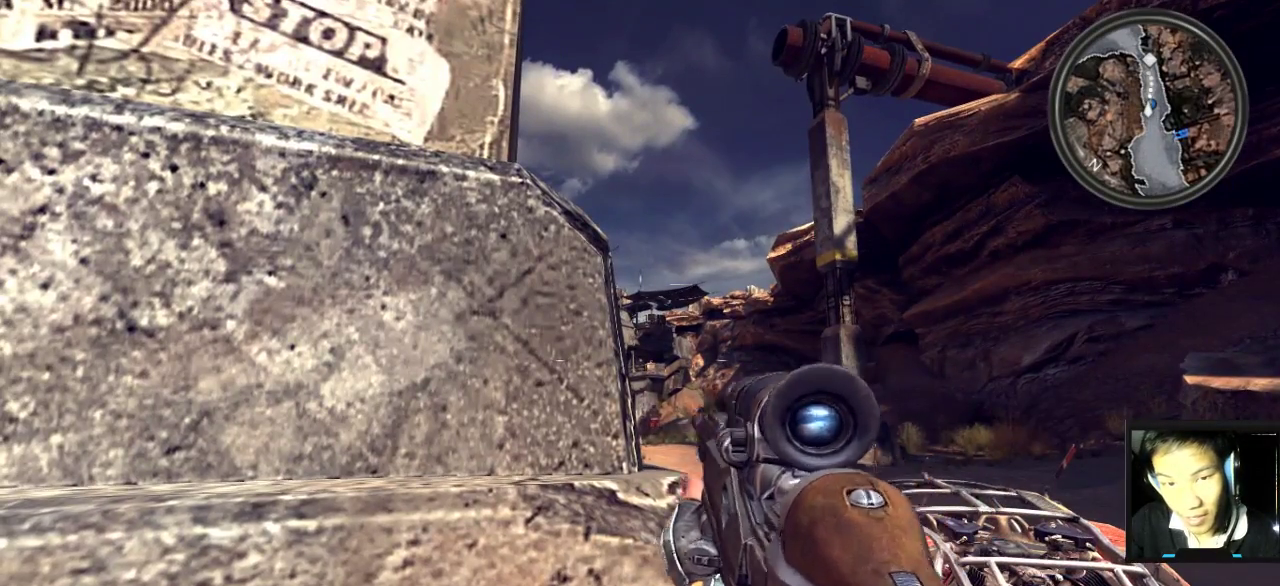
{"keys": [], "mouse": ["right"], "mouse_move": "still", "events": []}
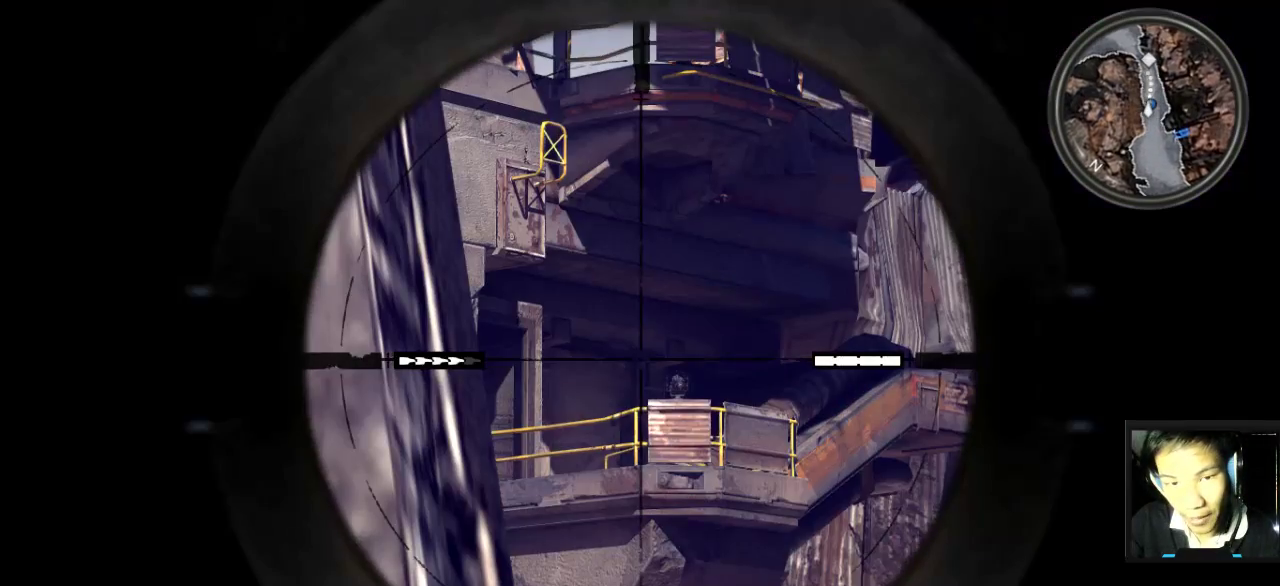
{"keys": [], "mouse": ["right"], "mouse_move": "left", "events": [[367, "d", "down"], [467, "d", "up"]]}
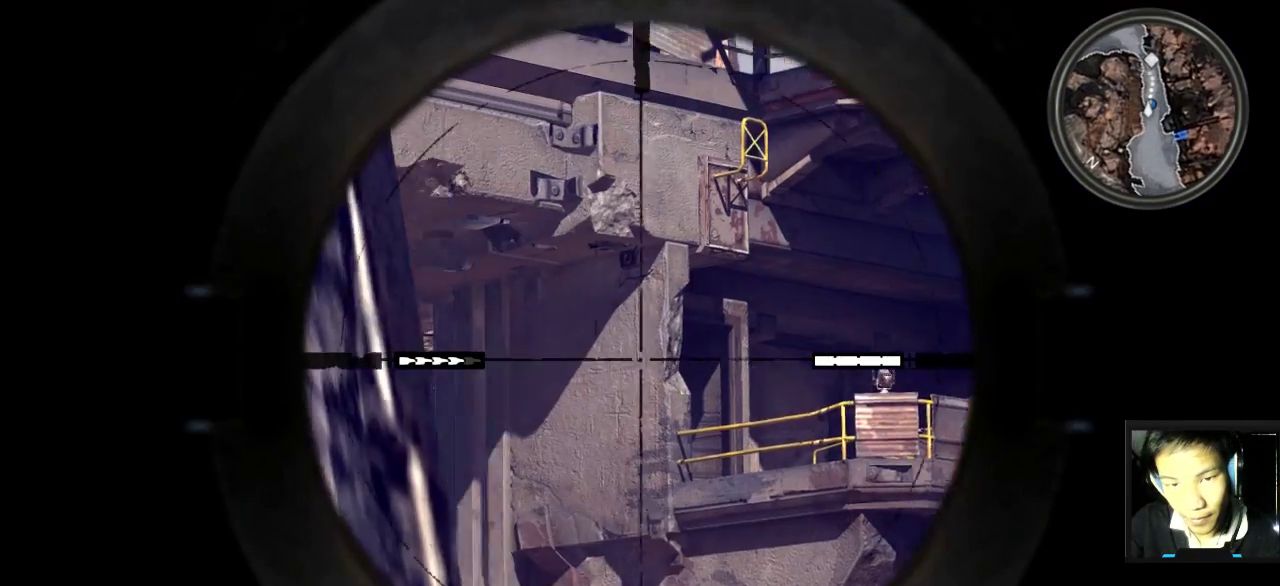
{"keys": [], "mouse": ["right"], "events": []}
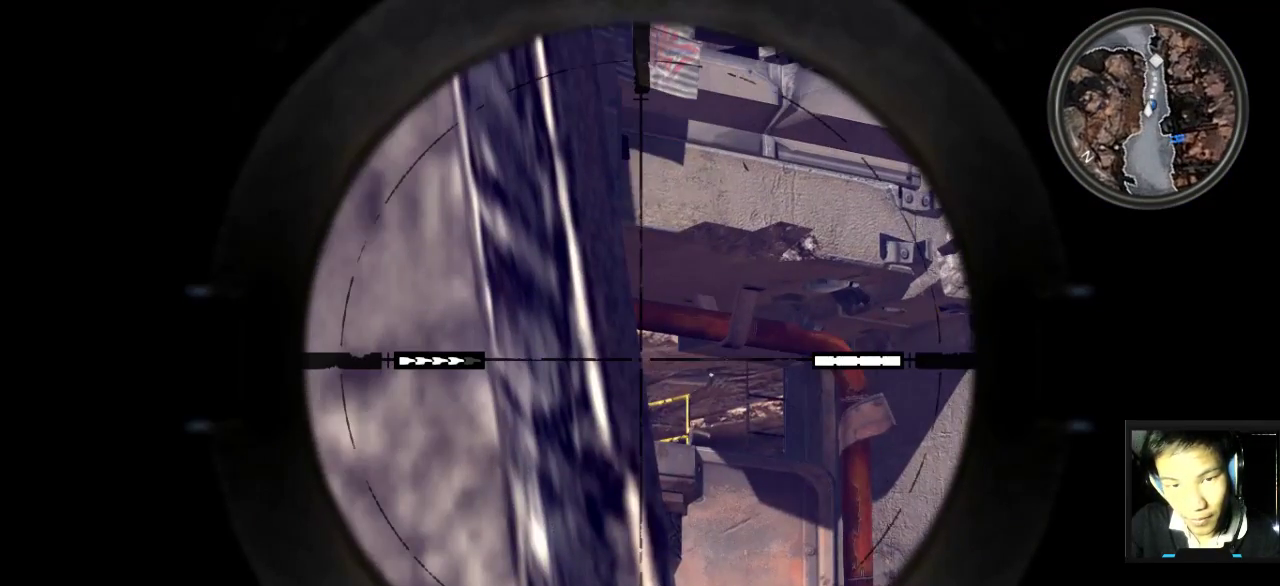
{"keys": [], "mouse": ["right"], "mouse_move": "still", "events": []}
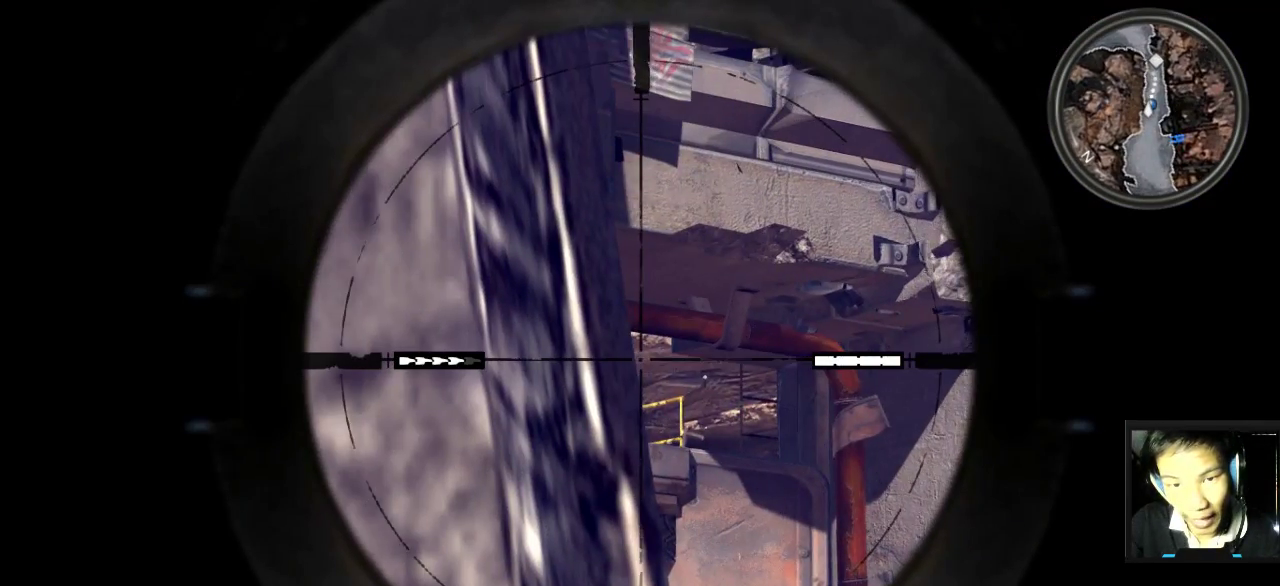
{"keys": [], "mouse": ["right"], "mouse_move": "still", "events": [[33, "d", "down"], [133, "d", "up"]]}
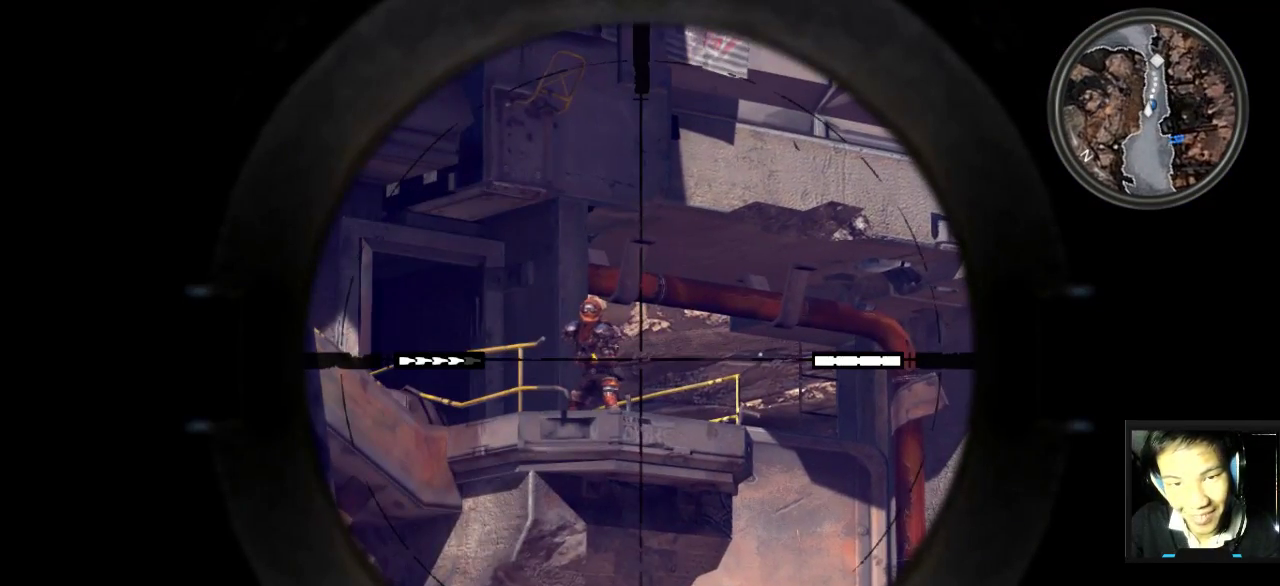
{"keys": [], "mouse": ["right"], "mouse_move": "still", "events": []}
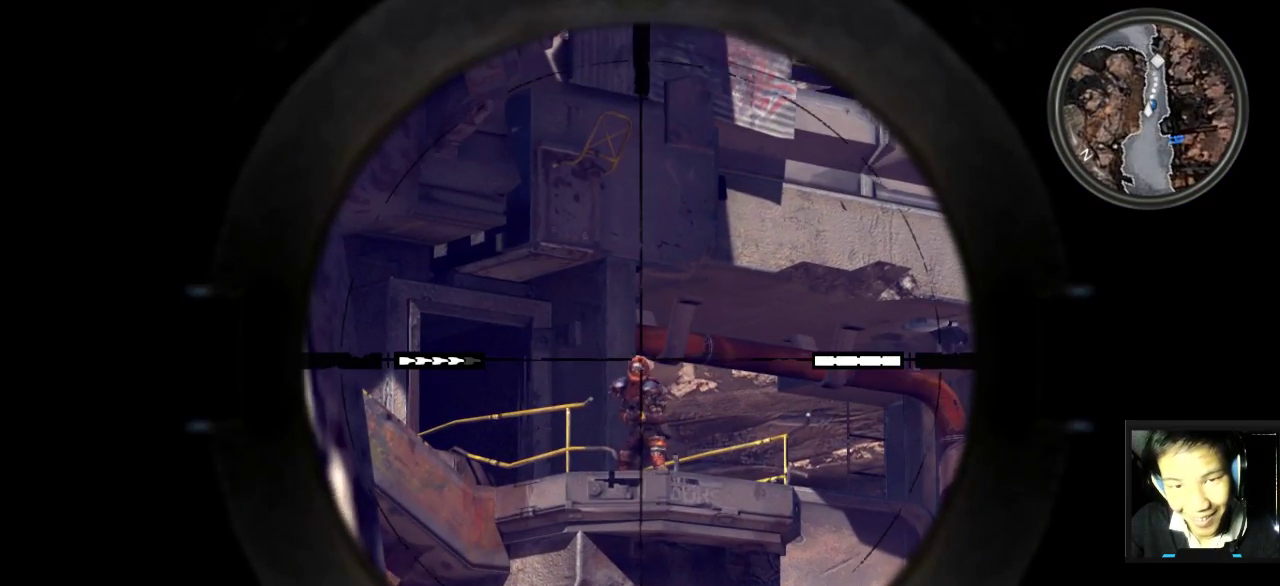
{"keys": [], "mouse": ["right"], "mouse_move": "still", "events": [[217, "e", "down"], [300, "e", "up"]]}